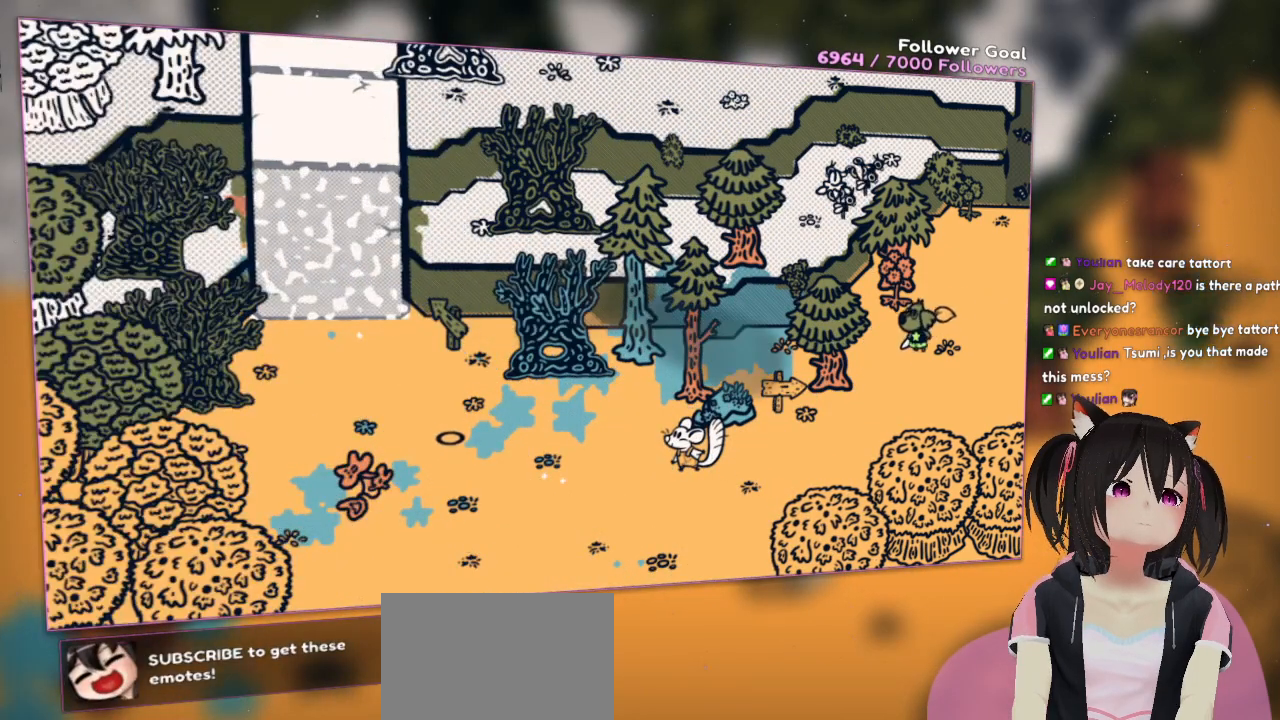
Gameplay with a controller (Nintendo layout); each line is a JSON object with the inputs held at the frame after it. "events" lists button and stick changes between this image and that frame as [ms after this image, input, new state], when the widget could be followed in between. Not read: L1 R1.
{"buttons": ["R2"], "left_stick": "down-left", "right_stick": "right", "events": [[17, "left_stick", "down-left"], [150, "right_stick", "center"], [283, "right_stick", "up"], [350, "right_stick", "up-right"], [417, "R2", "down"], [483, "right_stick", "right"]]}
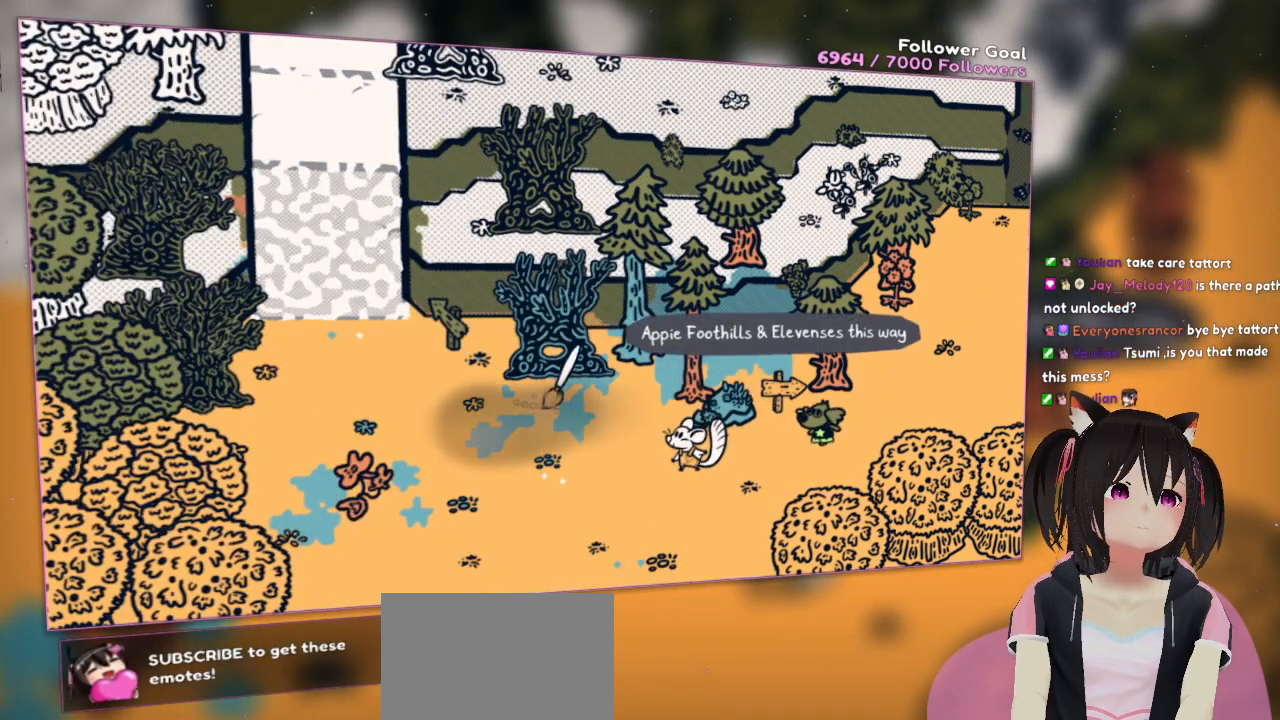
{"buttons": [], "left_stick": "down-left", "right_stick": "center", "events": [[150, "R2", "up"], [283, "right_stick", "center"]]}
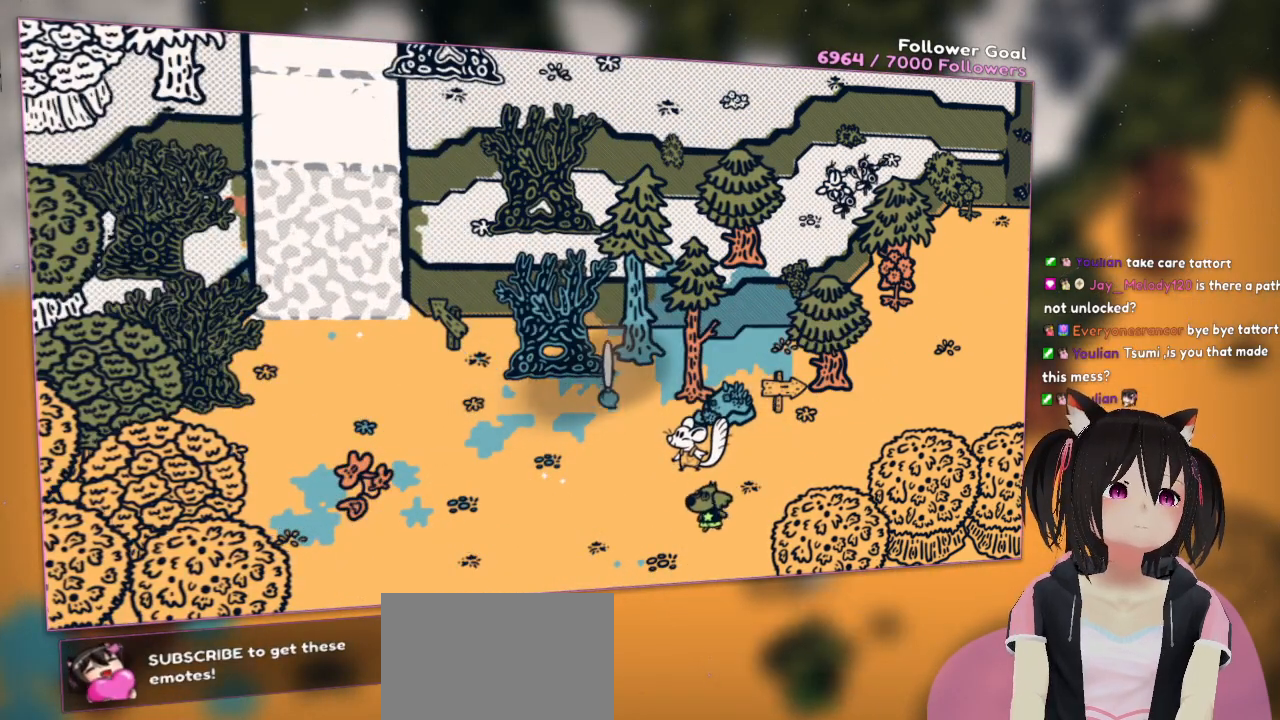
{"buttons": ["R2"], "left_stick": "up-left", "right_stick": "down-left", "events": [[50, "R2", "down"], [117, "right_stick", "down"], [283, "right_stick", "down-left"], [317, "left_stick", "up-left"]]}
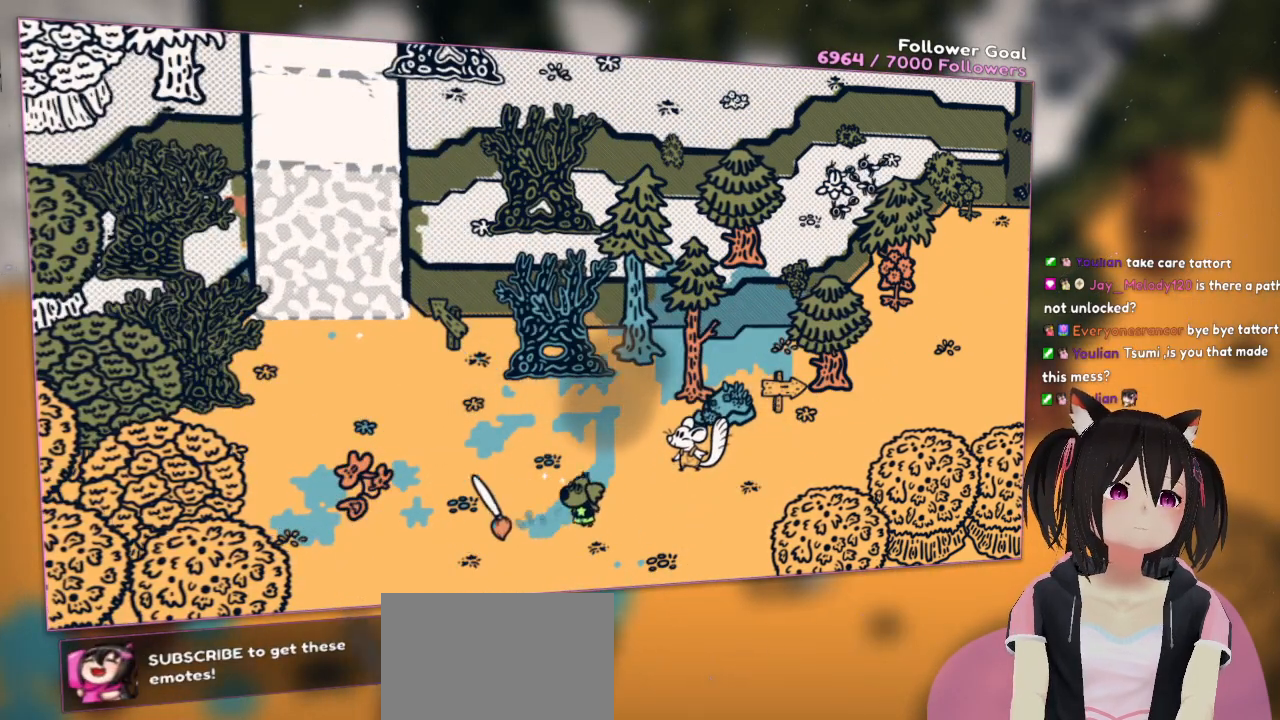
{"buttons": ["R2"], "left_stick": "up-left", "right_stick": "up-left", "events": [[50, "R2", "up"], [117, "right_stick", "left"], [383, "R2", "down"], [417, "right_stick", "up-left"]]}
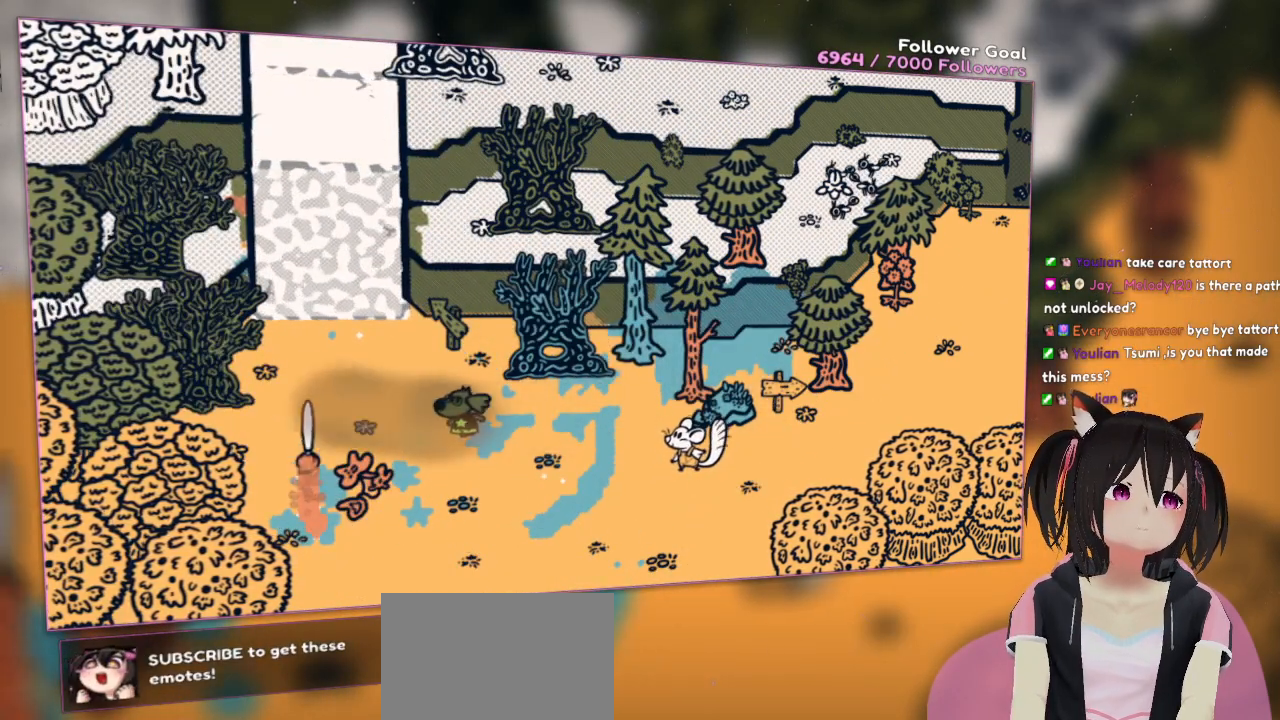
{"buttons": [], "left_stick": "left", "right_stick": "up-right", "events": [[17, "right_stick", "up"], [283, "R2", "up"], [317, "right_stick", "up-right"], [483, "left_stick", "left"]]}
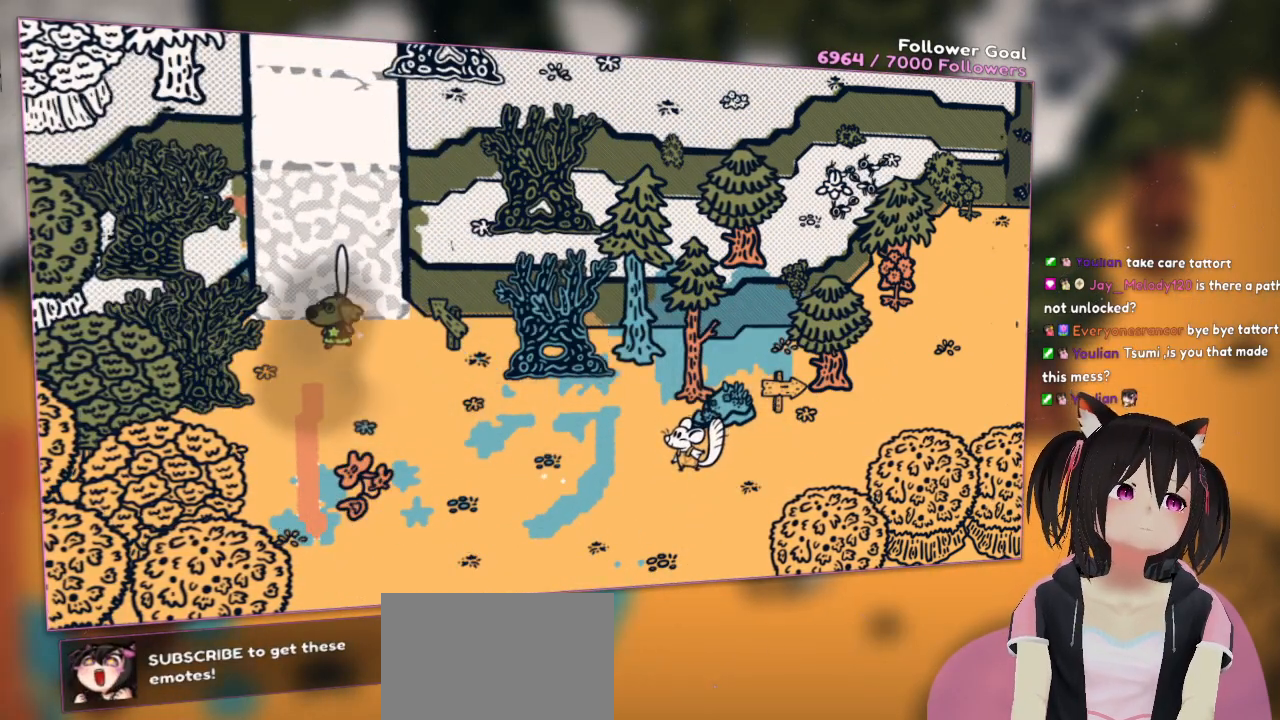
{"buttons": [], "left_stick": "up-right", "right_stick": "center", "events": [[17, "right_stick", "center"], [283, "left_stick", "up-left"], [433, "left_stick", "up-right"]]}
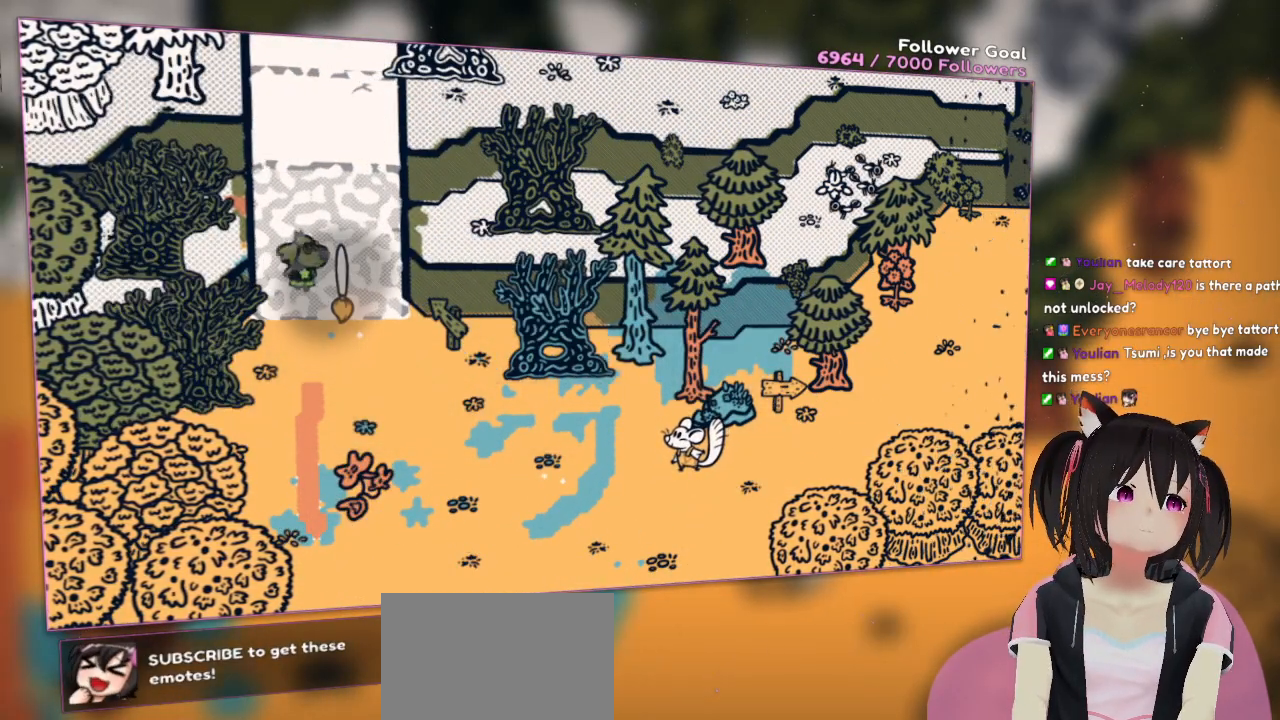
{"buttons": [], "left_stick": "up-left", "right_stick": "center", "events": [[283, "left_stick", "up"], [450, "left_stick", "up-left"]]}
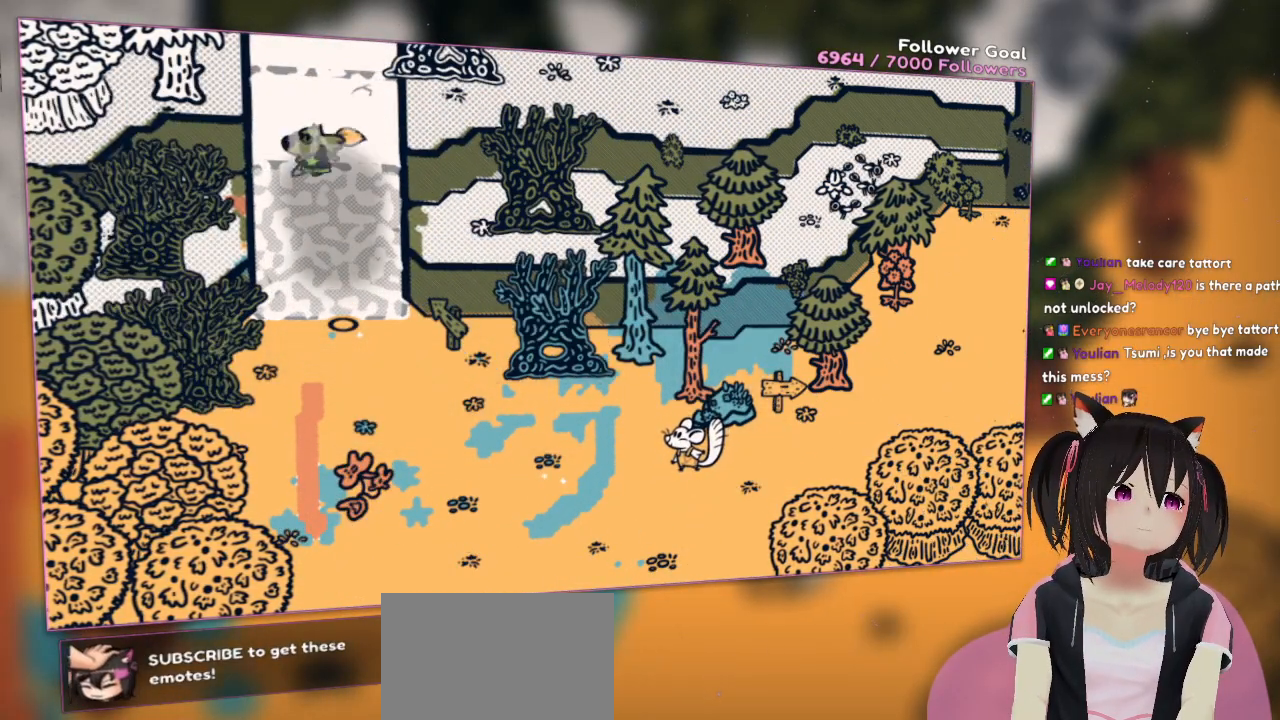
{"buttons": [], "left_stick": "up-right", "right_stick": "center", "events": [[50, "left_stick", "left"], [183, "left_stick", "up-left"], [317, "left_stick", "up-right"]]}
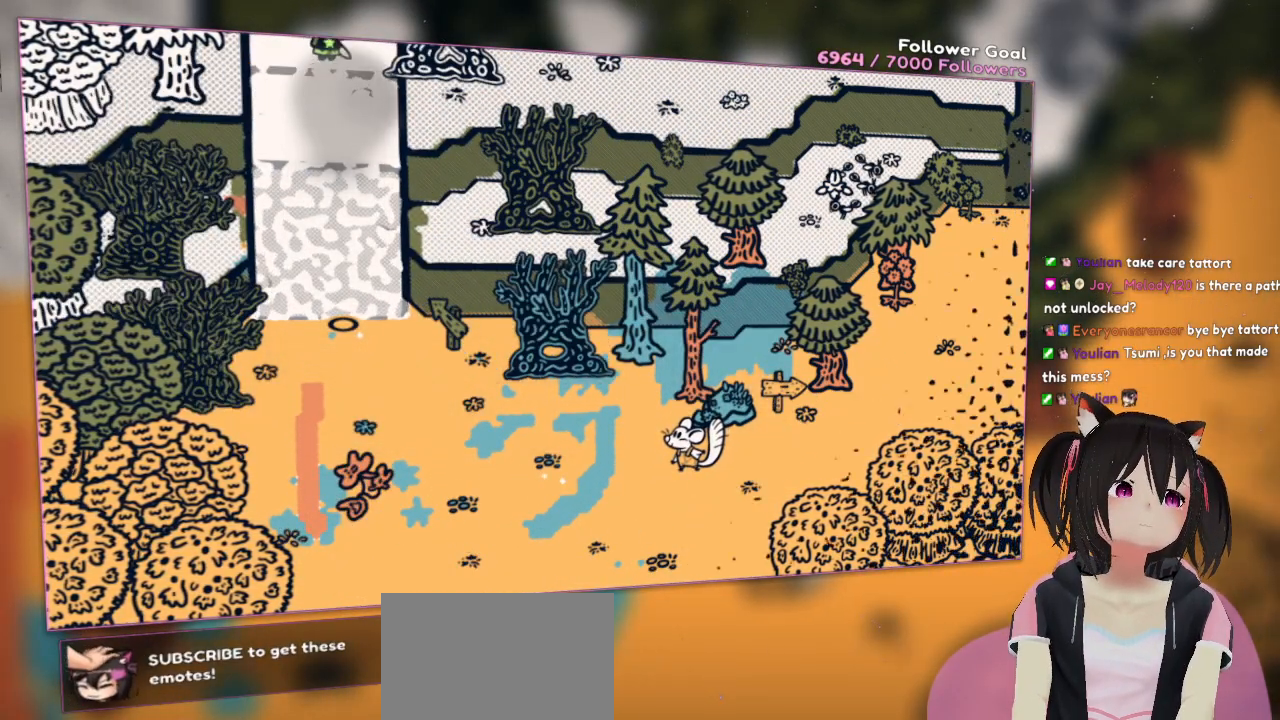
{"buttons": [], "left_stick": "up", "right_stick": "center", "events": [[83, "left_stick", "up"], [300, "left_stick", "up-left"], [483, "left_stick", "up"]]}
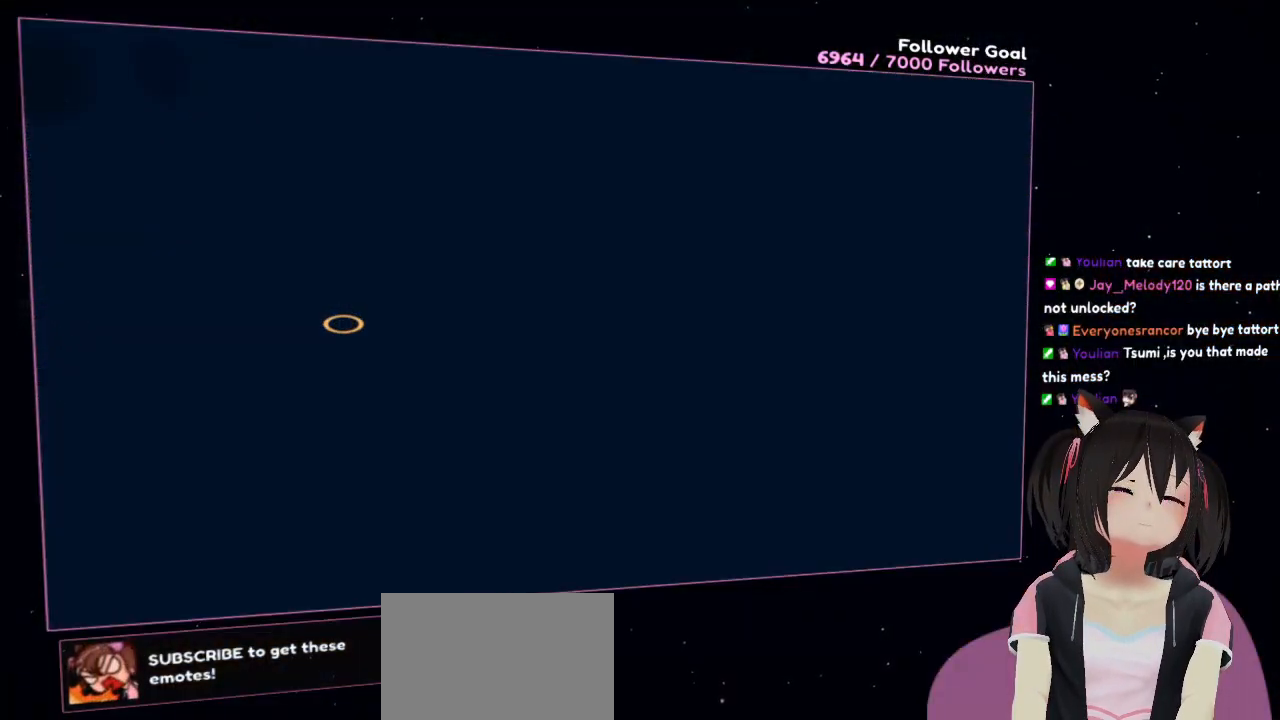
{"buttons": [], "left_stick": "center", "right_stick": "center", "events": [[83, "left_stick", "center"]]}
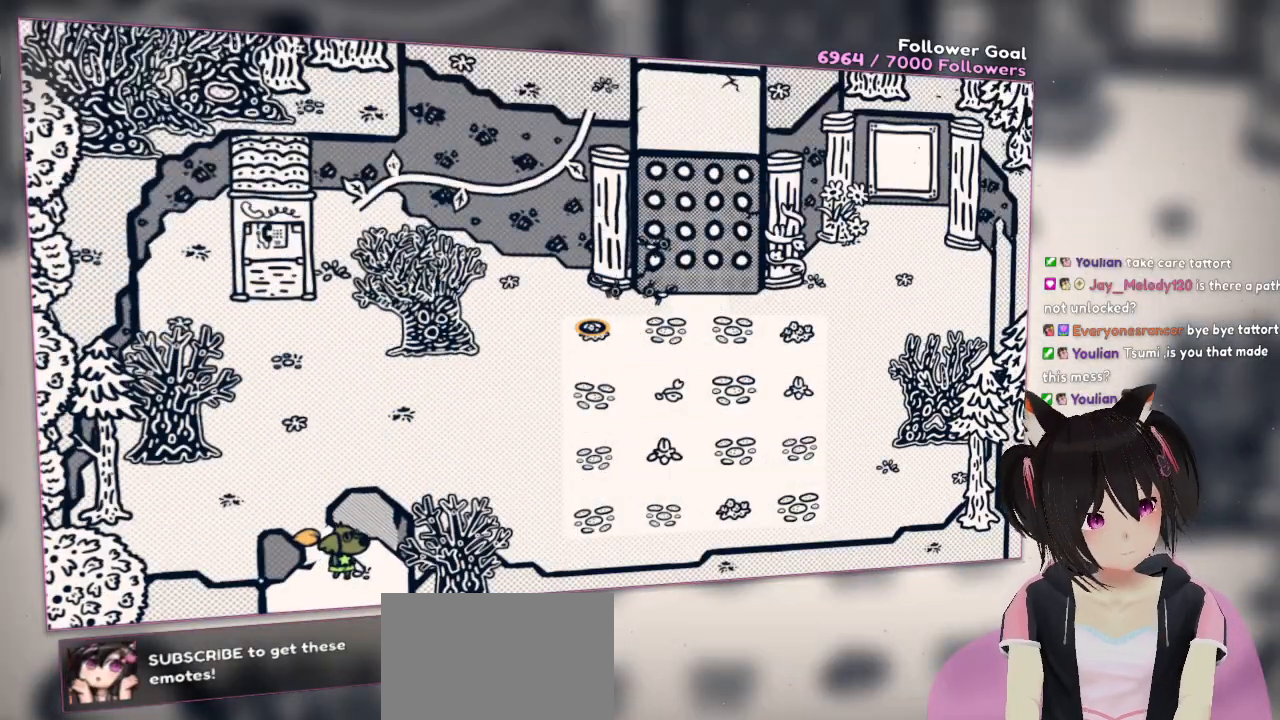
{"buttons": [], "left_stick": "center", "right_stick": "center", "events": []}
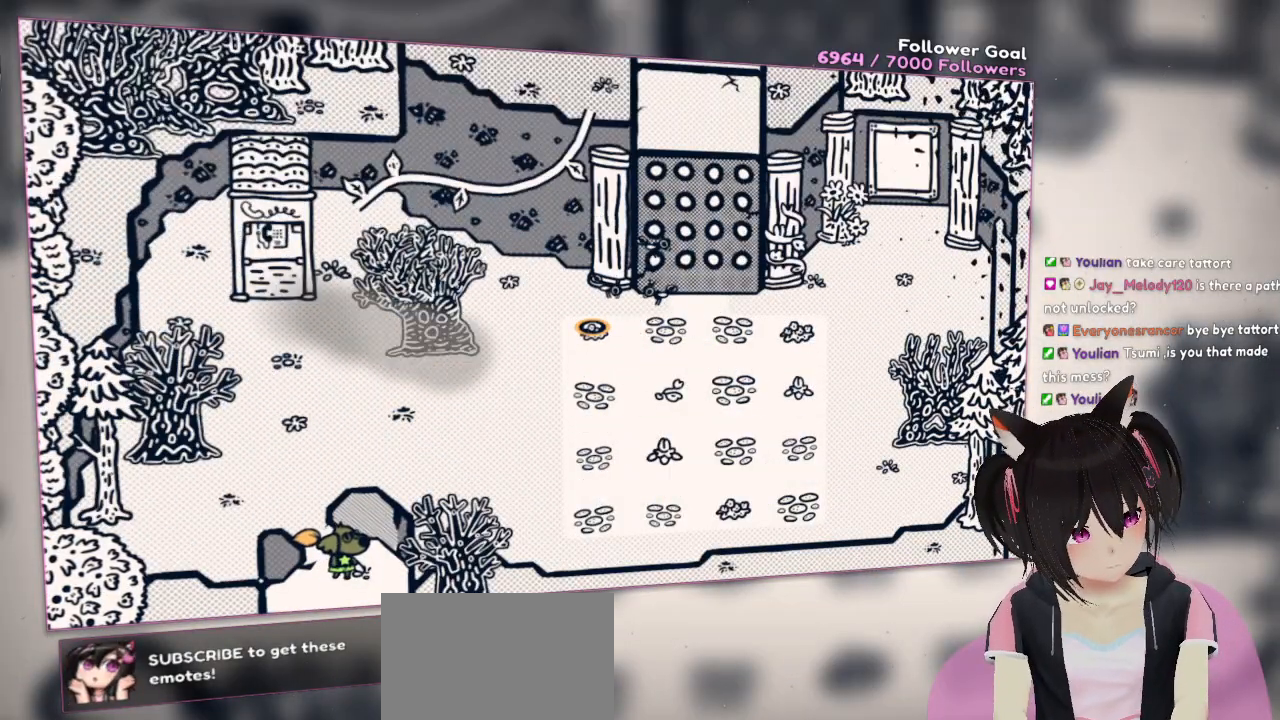
{"buttons": [], "left_stick": "center", "right_stick": "center", "events": []}
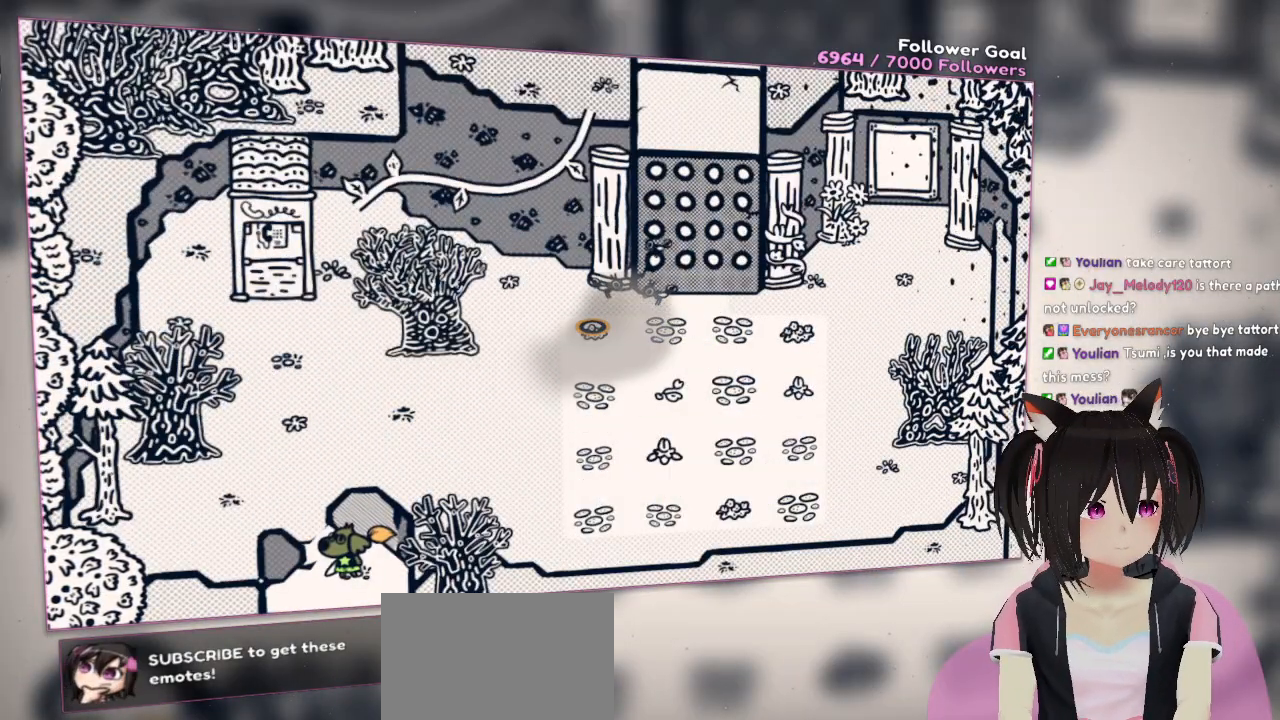
{"buttons": [], "left_stick": "center", "right_stick": "center", "events": []}
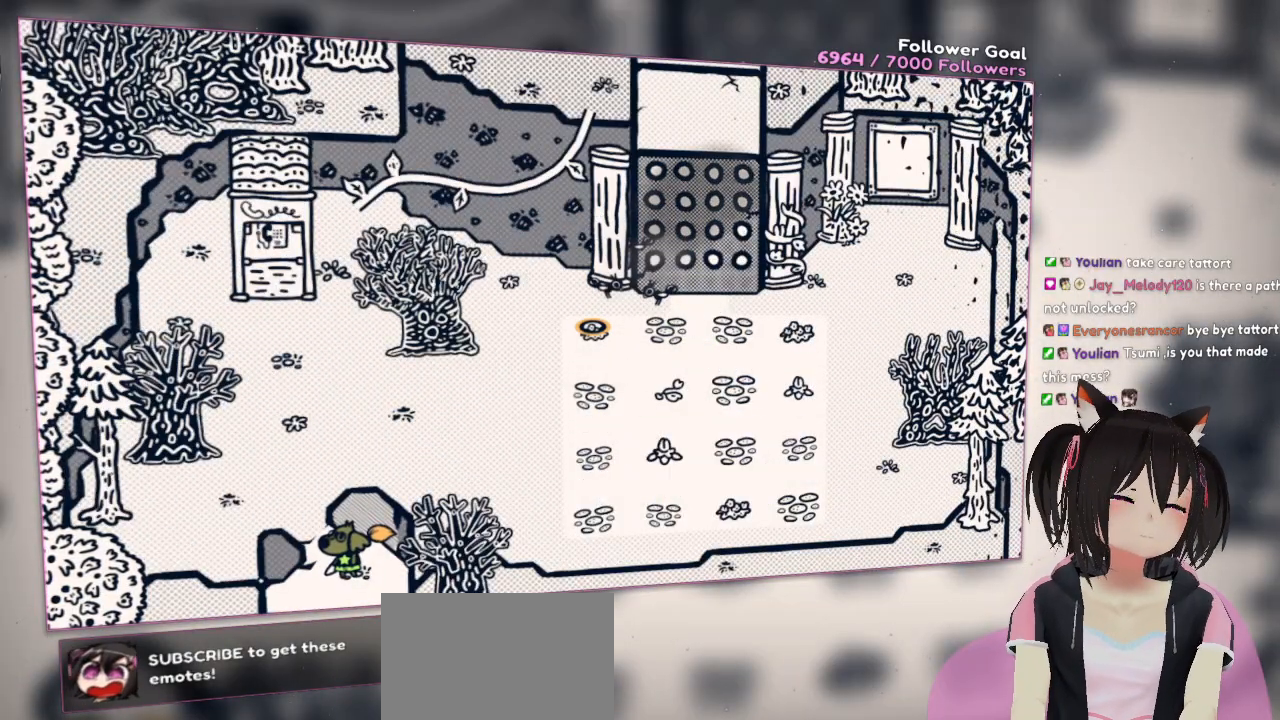
{"buttons": [], "left_stick": "up-left", "right_stick": "up-right", "events": [[133, "left_stick", "up-right"], [183, "left_stick", "up"], [400, "left_stick", "up-left"], [467, "right_stick", "up-right"]]}
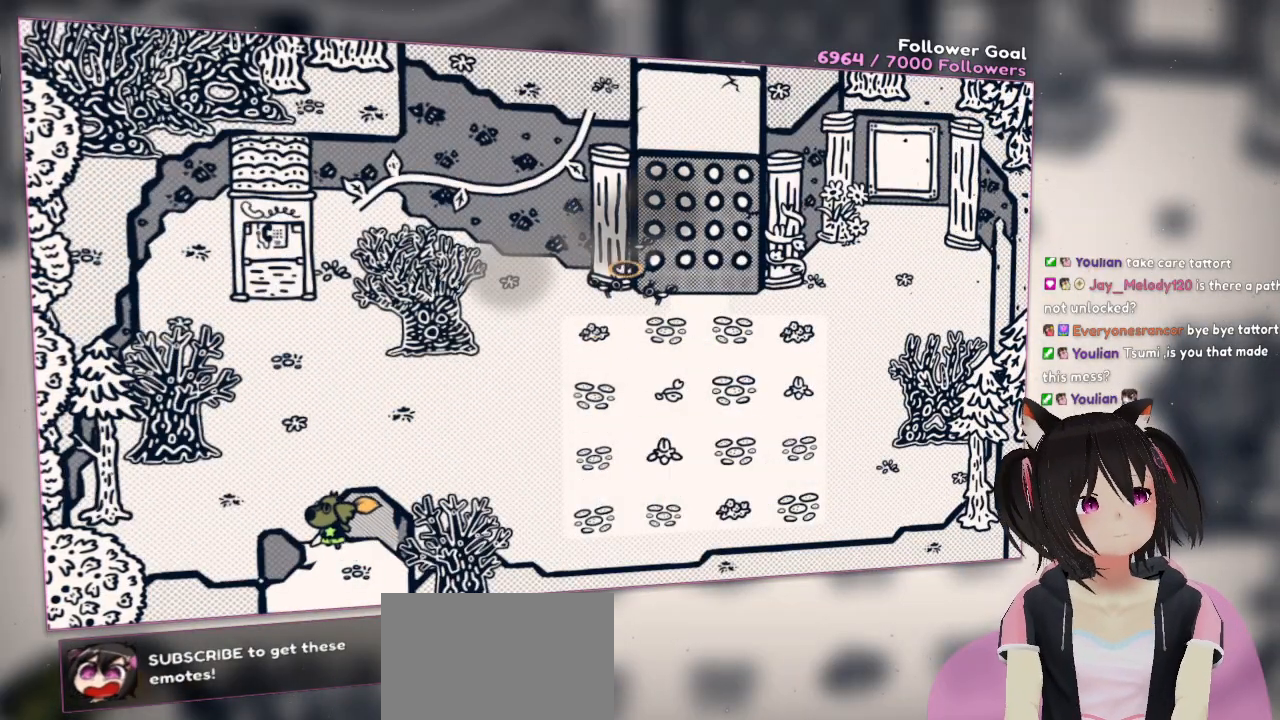
{"buttons": [], "left_stick": "up-right", "right_stick": "center", "events": [[400, "right_stick", "center"], [433, "left_stick", "up-right"]]}
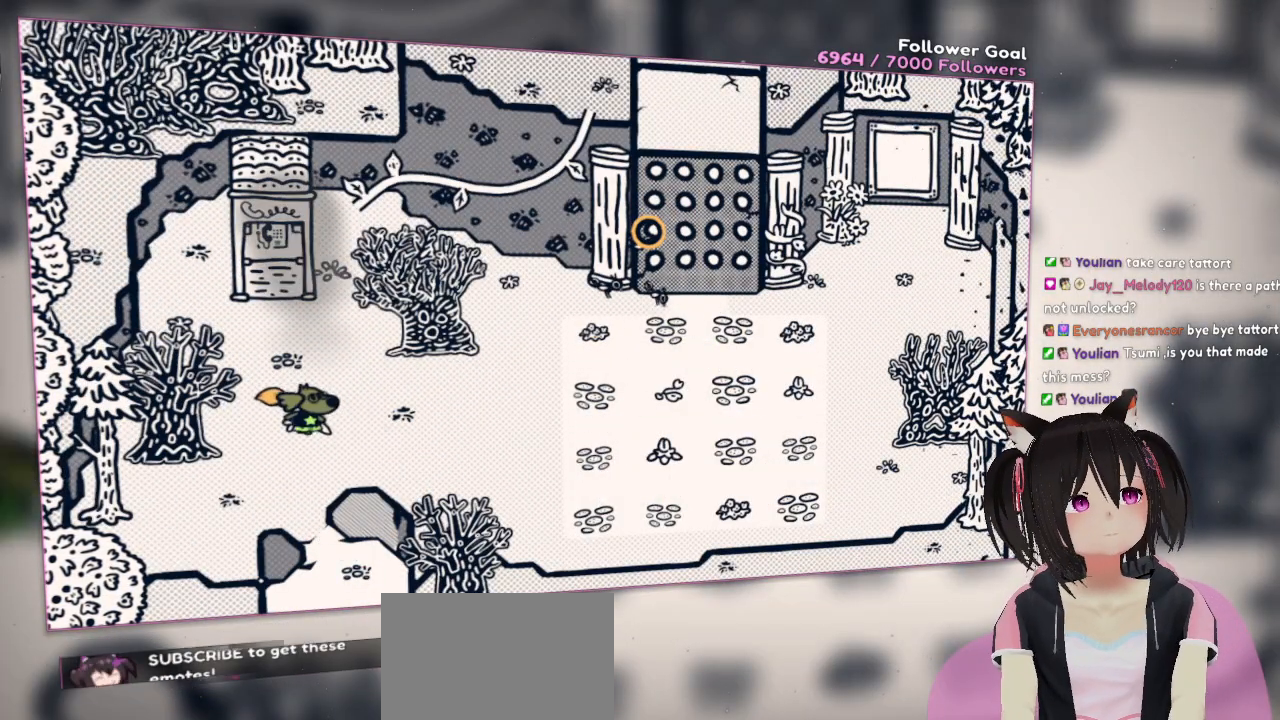
{"buttons": [], "left_stick": "up-left", "right_stick": "center", "events": [[100, "left_stick", "right"], [500, "left_stick", "up-left"]]}
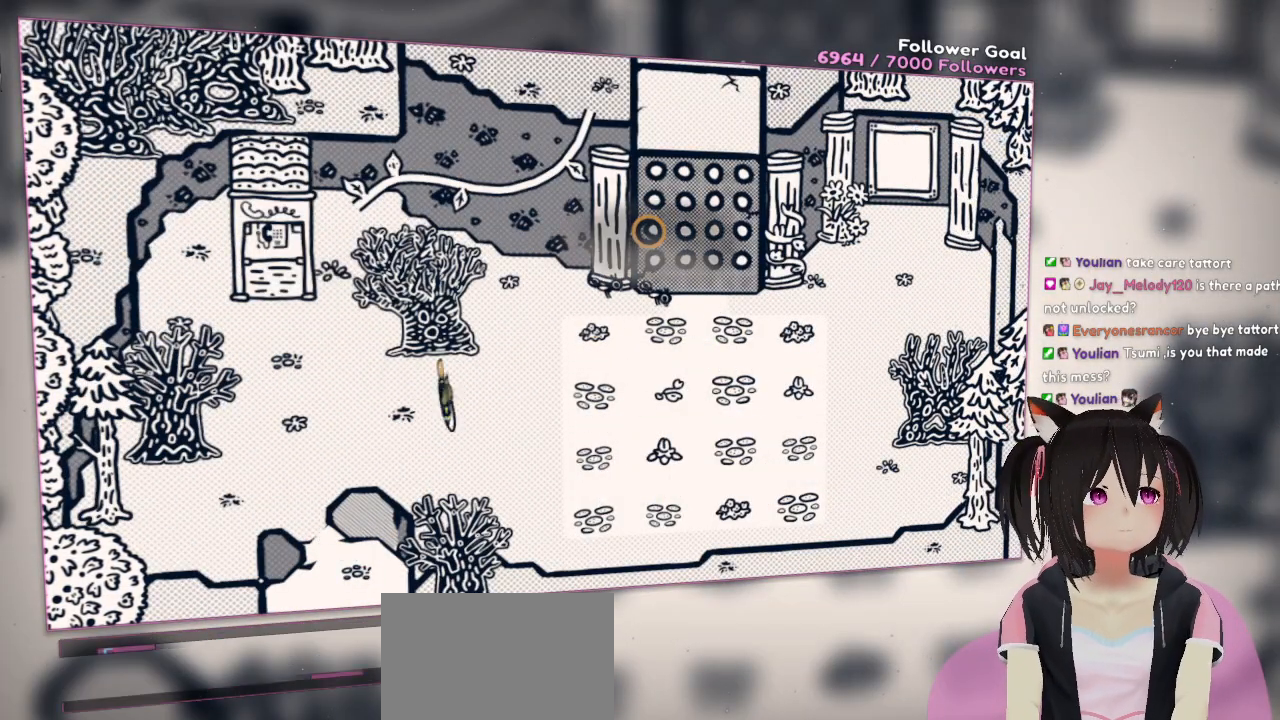
{"buttons": [], "left_stick": "up-left", "right_stick": "center", "events": []}
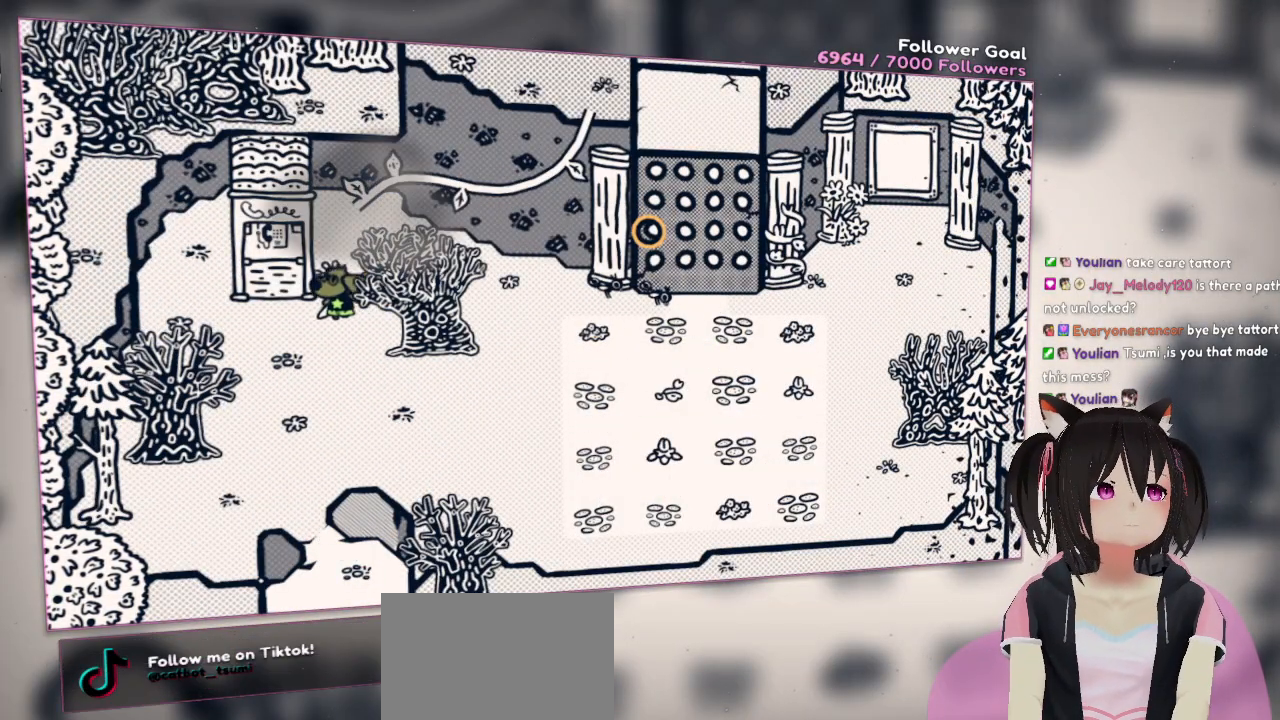
{"buttons": [], "left_stick": "up-right", "right_stick": "center", "events": [[167, "left_stick", "up"], [267, "left_stick", "up-right"]]}
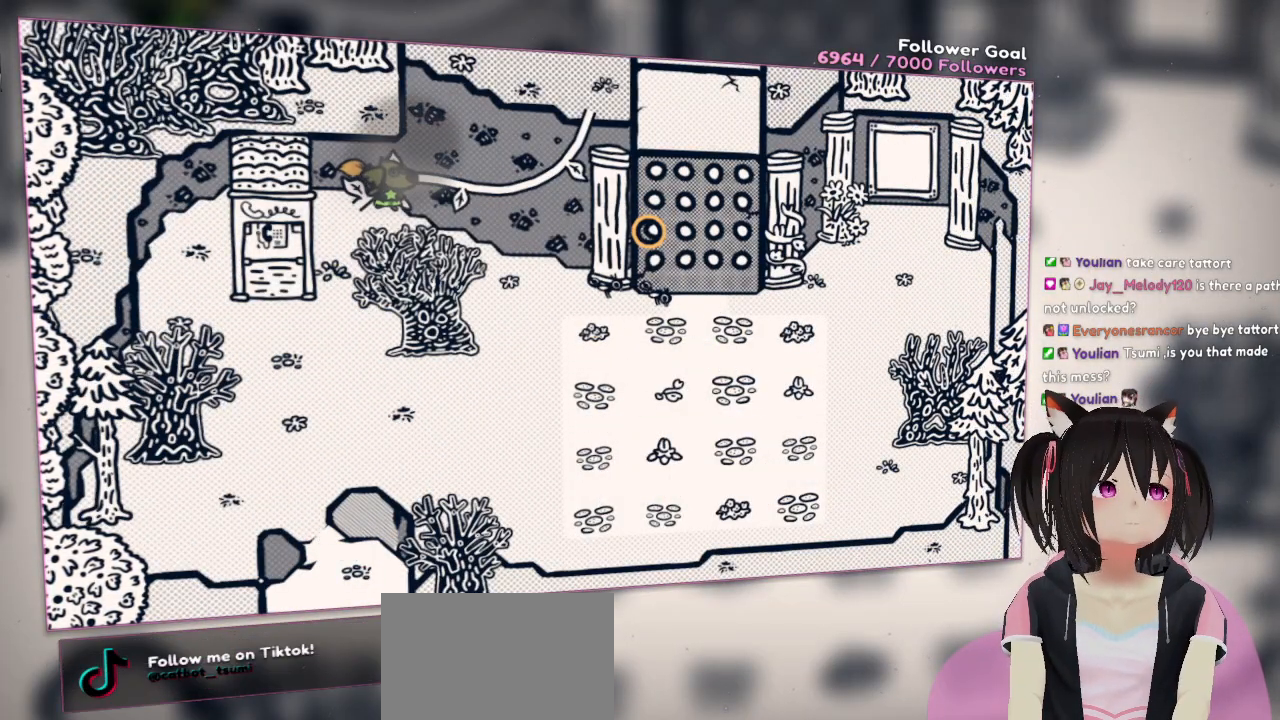
{"buttons": [], "left_stick": "center", "right_stick": "up-left", "events": [[133, "left_stick", "center"], [267, "right_stick", "up-left"]]}
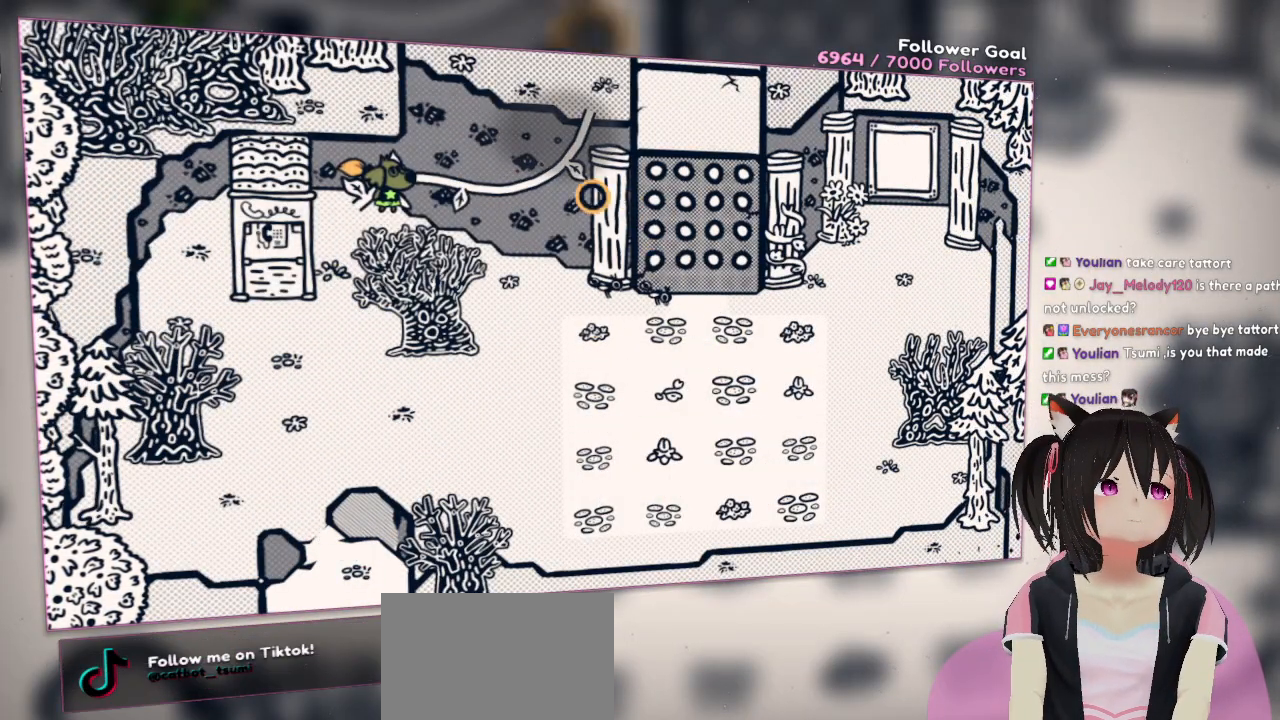
{"buttons": [], "left_stick": "down", "right_stick": "down-left", "events": [[83, "right_stick", "left"], [183, "left_stick", "down"], [183, "right_stick", "center"], [383, "right_stick", "down-left"]]}
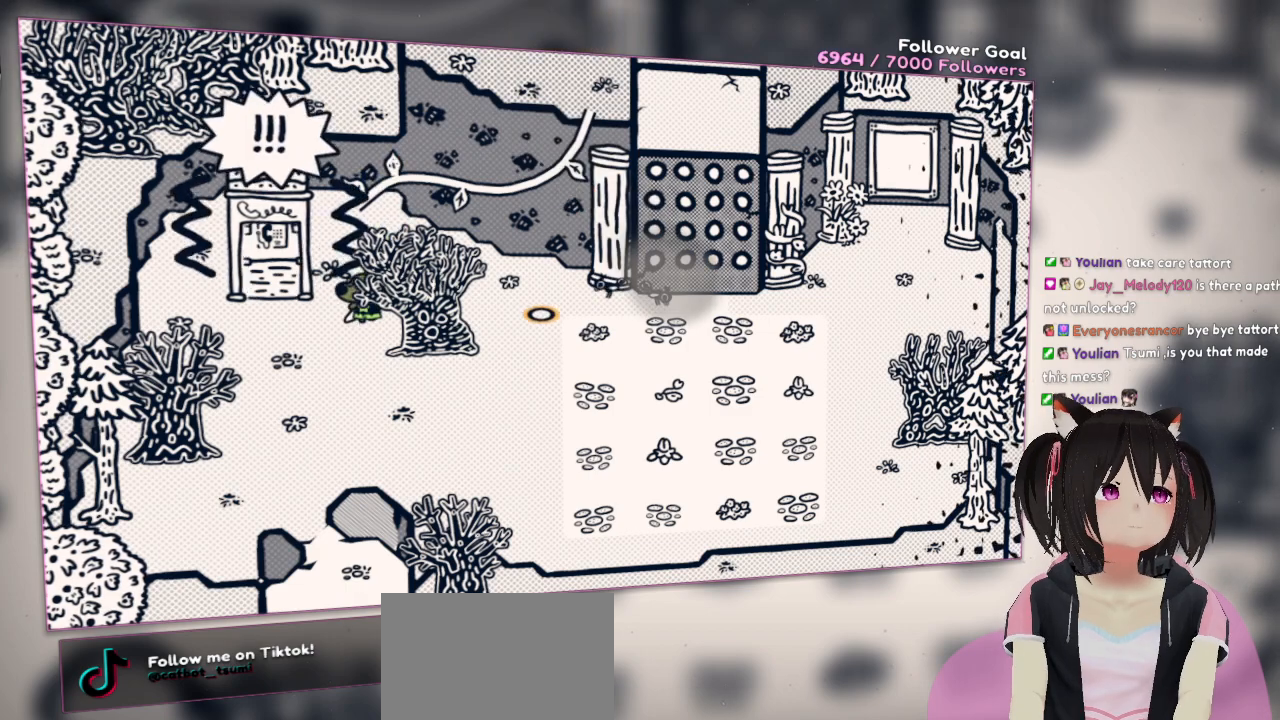
{"buttons": [], "left_stick": "down", "right_stick": "center", "events": [[217, "right_stick", "center"]]}
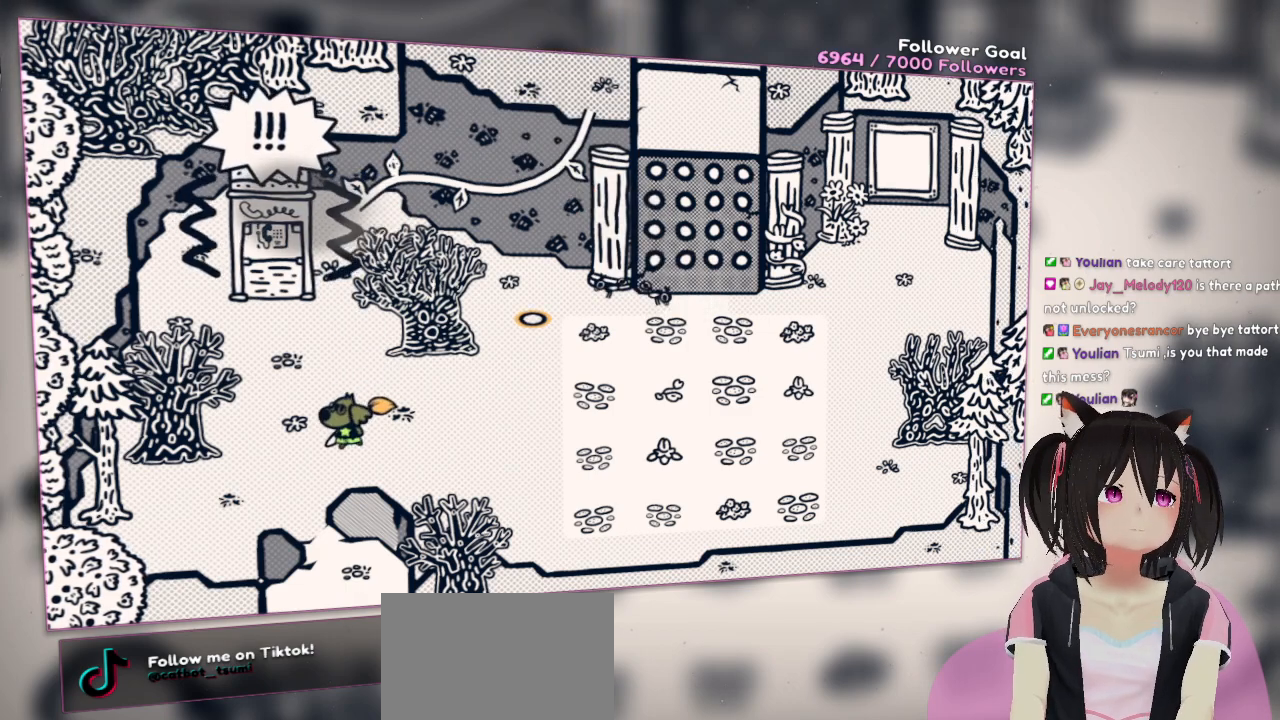
{"buttons": [], "left_stick": "up-left", "right_stick": "center", "events": [[50, "left_stick", "up-left"], [283, "right_stick", "left"], [350, "right_stick", "center"]]}
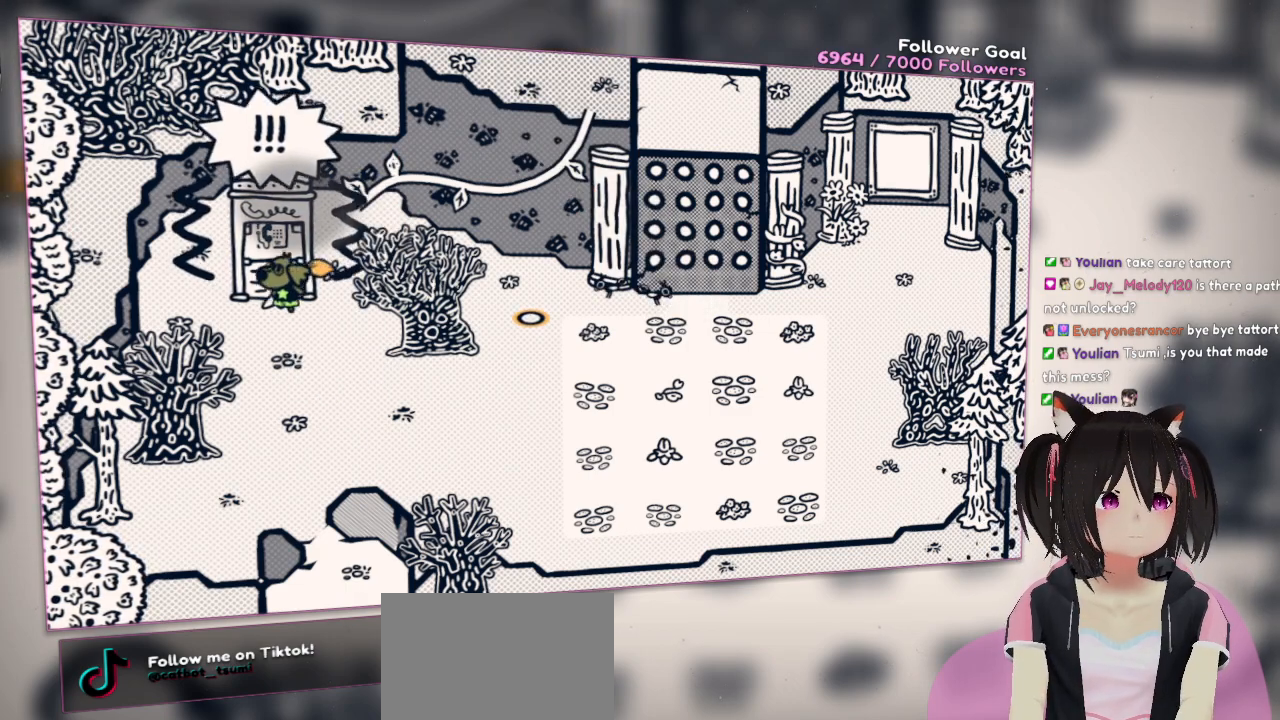
{"buttons": ["B"], "left_stick": "center", "right_stick": "center", "events": [[350, "left_stick", "center"], [467, "B", "down"]]}
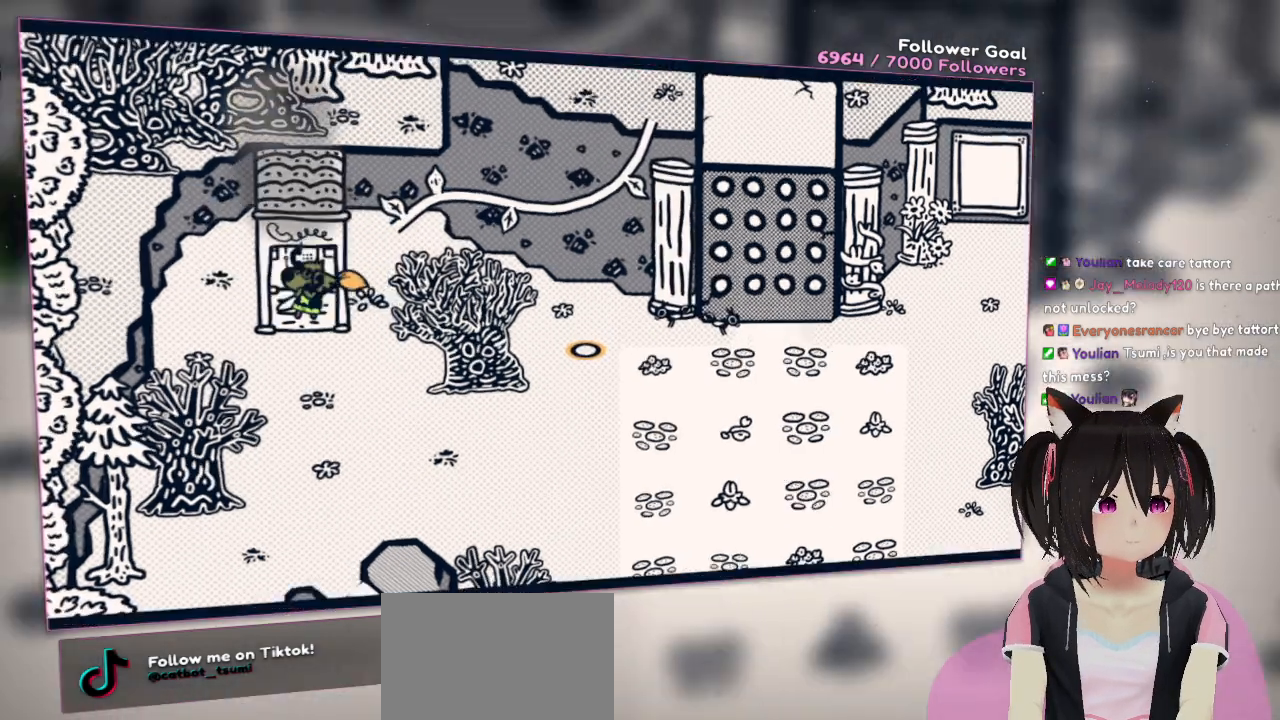
{"buttons": [], "left_stick": "center", "right_stick": "center", "events": [[100, "B", "up"]]}